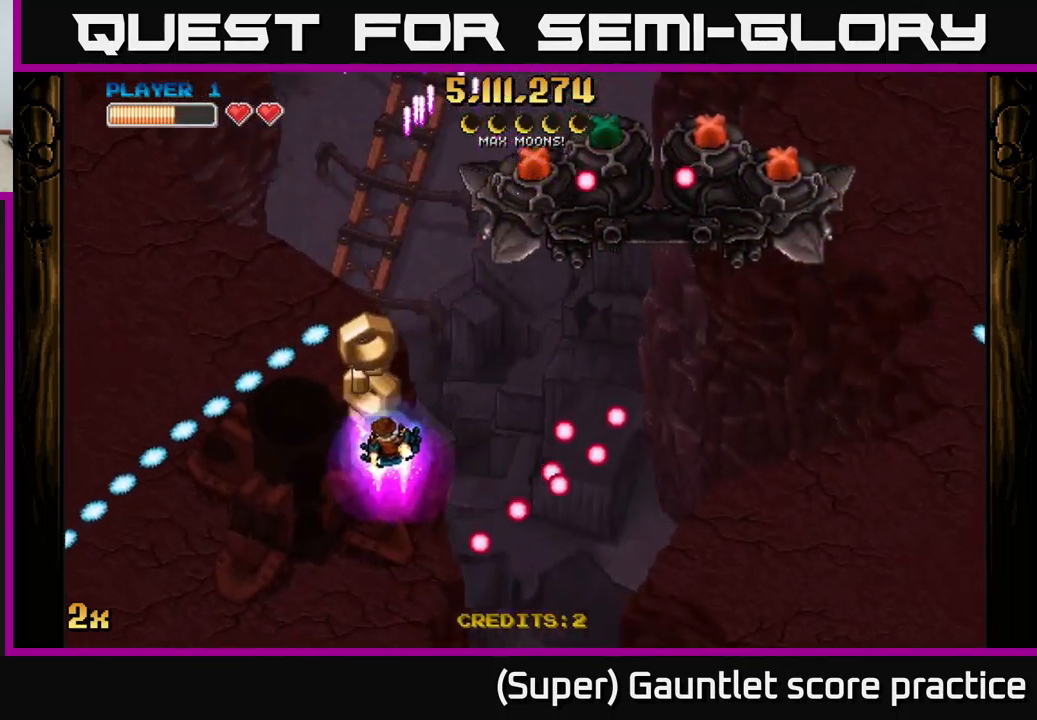
Gameplay with a controller (Xbox layout); each line is a JSON object with the inputs held at the frame after it. "events" lists button and stick changes between this image and that frame as [ms after this image, input, new state], when the widget could be followed in between. Not read: right_stick.
{"buttons": [], "left_stick": "down", "events": [[117, "left_stick", "right"], [250, "A", "down"], [317, "A", "up"], [400, "left_stick", "down"]]}
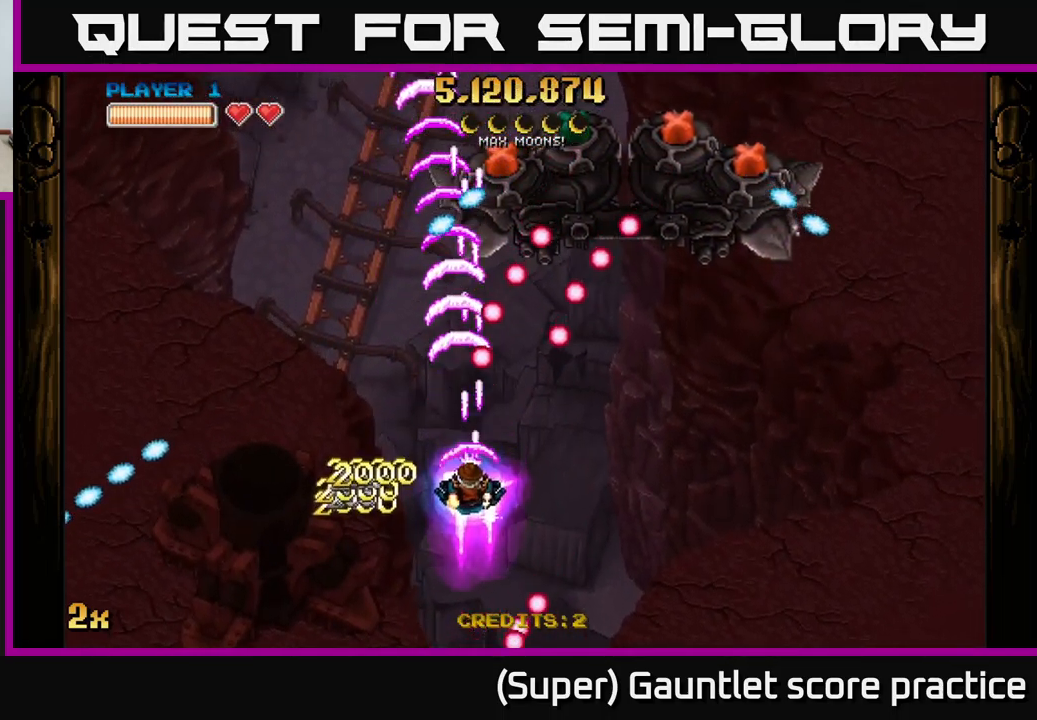
{"buttons": [], "left_stick": "right", "events": [[133, "left_stick", "down-right"], [233, "left_stick", "right"]]}
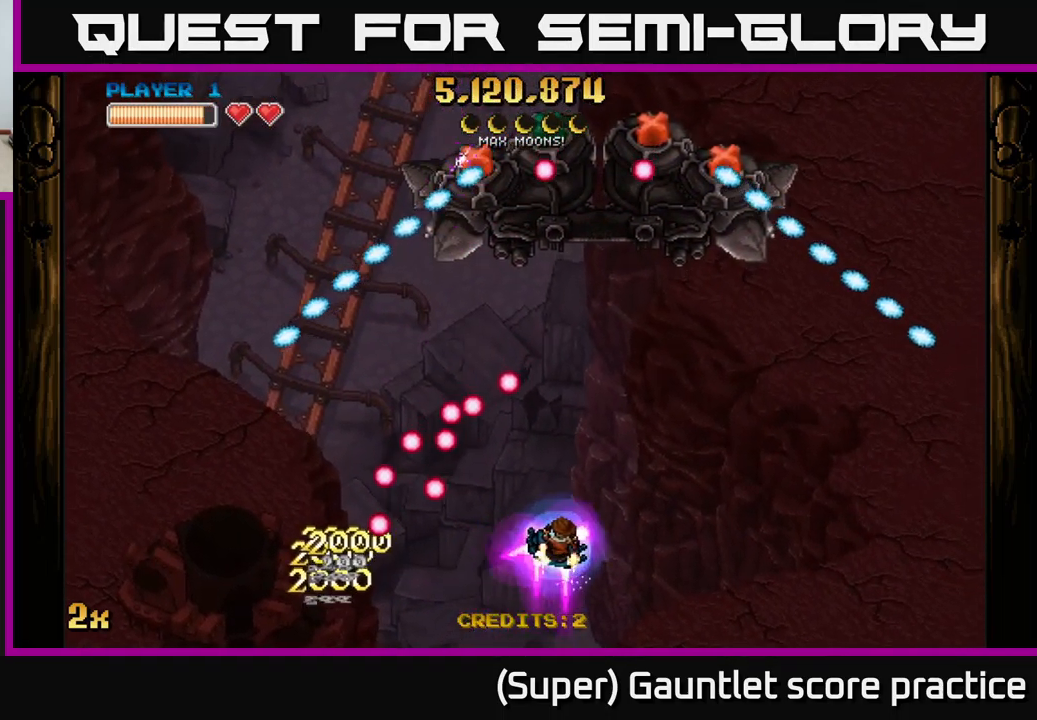
{"buttons": ["A"], "left_stick": "right", "events": [[450, "A", "down"]]}
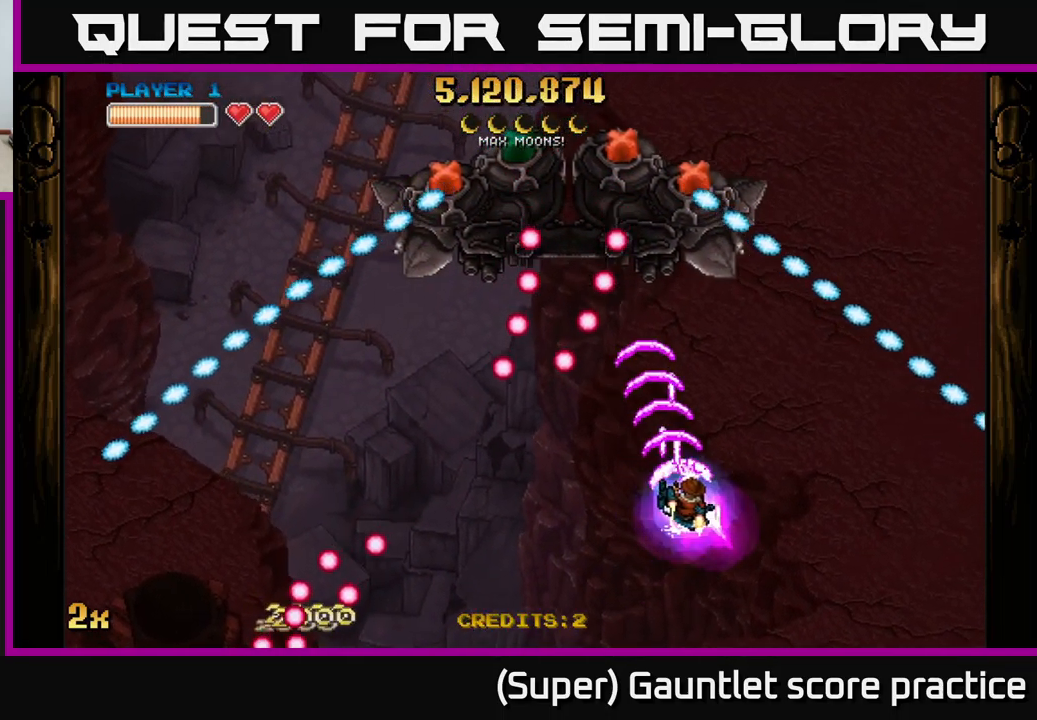
{"buttons": [], "left_stick": "left", "events": [[100, "left_stick", "up"], [350, "A", "up"], [467, "left_stick", "left"]]}
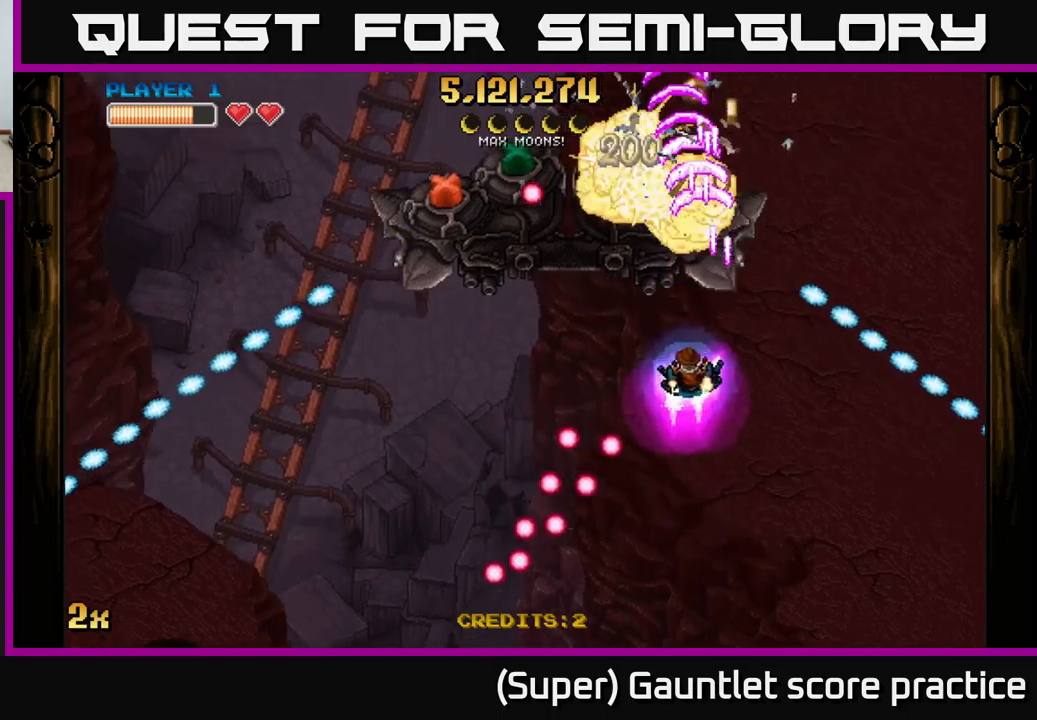
{"buttons": [], "left_stick": "down-left", "events": [[417, "left_stick", "down-left"]]}
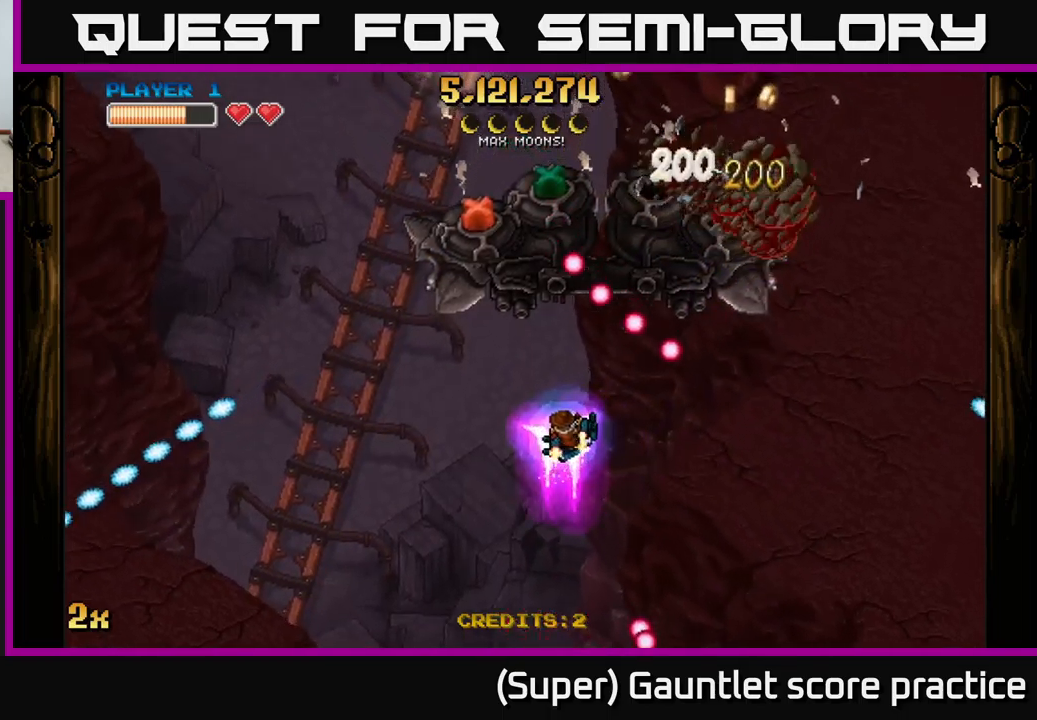
{"buttons": ["A"], "left_stick": "left", "events": [[200, "A", "down"], [267, "left_stick", "right"], [467, "left_stick", "left"]]}
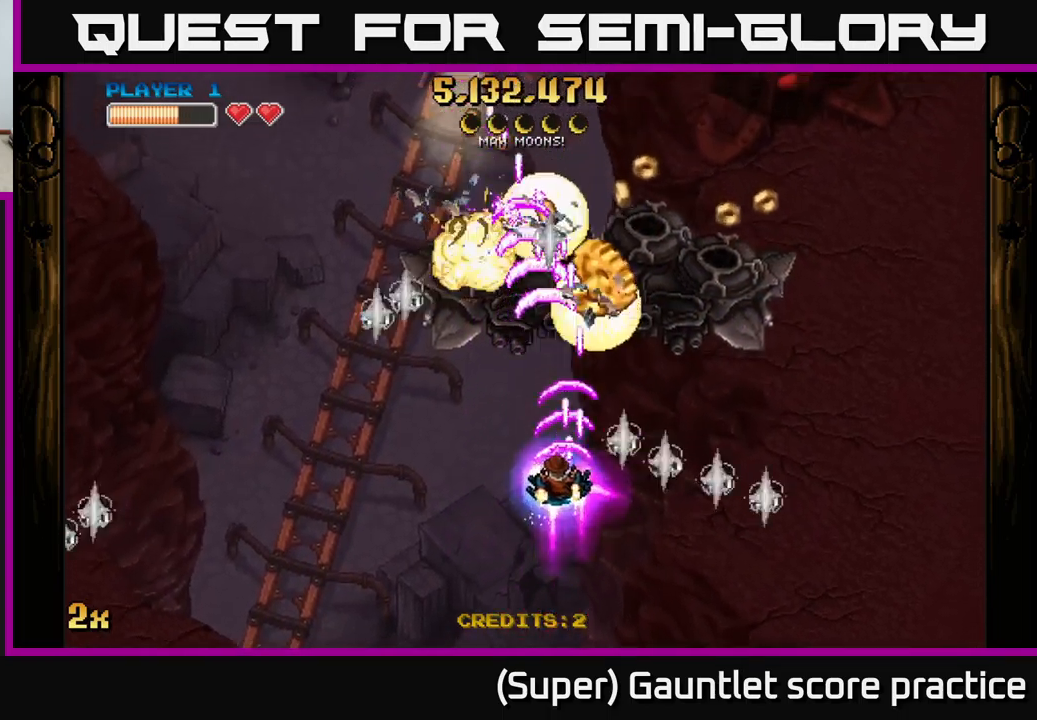
{"buttons": ["A", "X"], "left_stick": "up-right", "events": [[134, "left_stick", "up-right"], [467, "X", "down"]]}
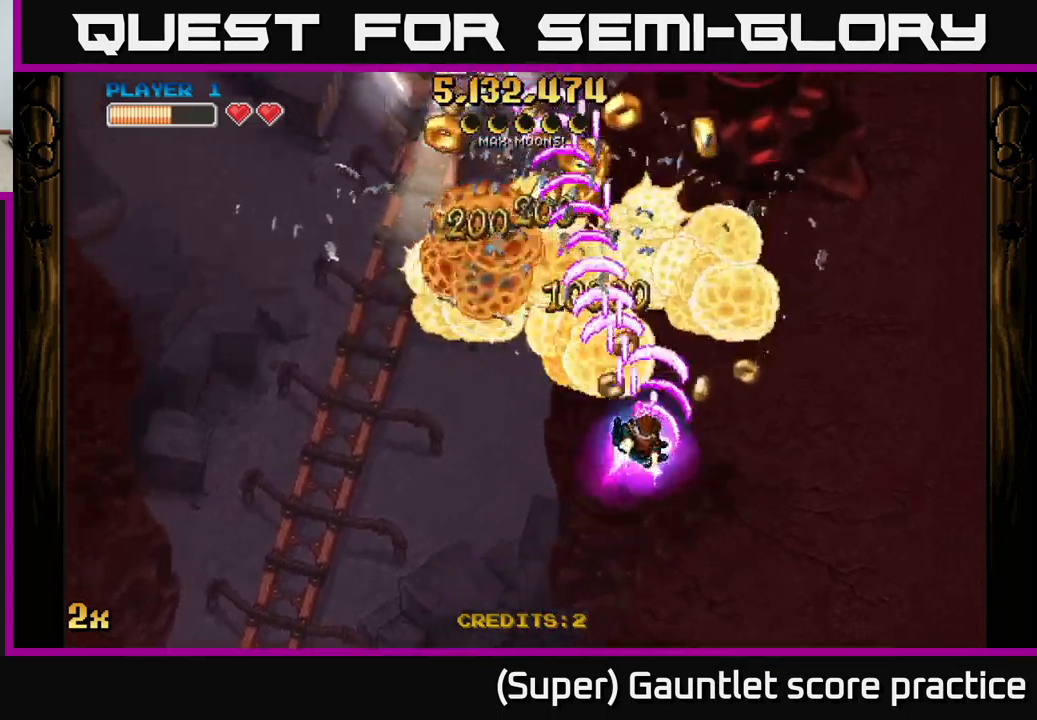
{"buttons": ["A"], "left_stick": "up-left", "events": [[84, "X", "up"], [117, "left_stick", "up"], [384, "left_stick", "up-left"]]}
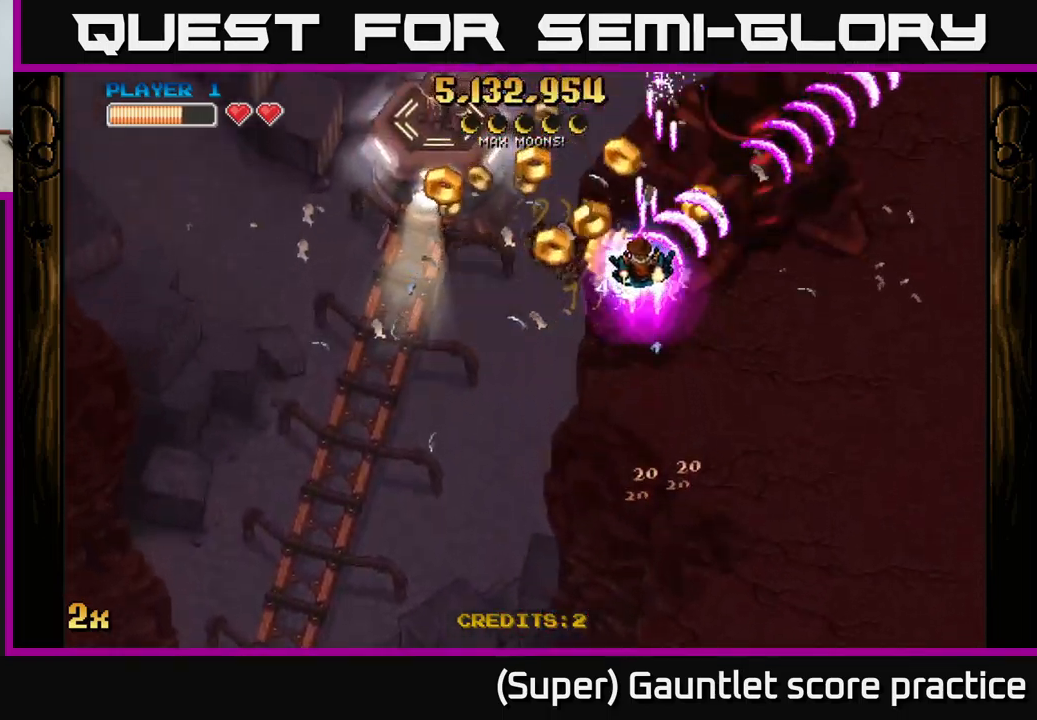
{"buttons": ["A"], "left_stick": "down-left", "events": [[100, "left_stick", "down-left"]]}
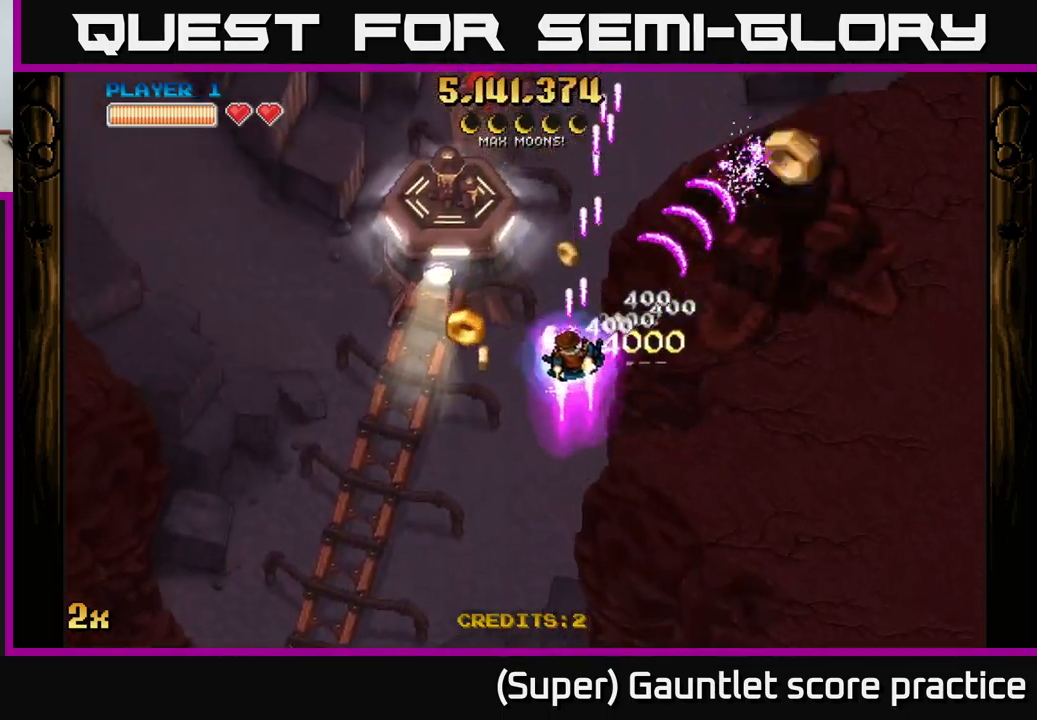
{"buttons": ["A"], "left_stick": "down", "events": [[50, "X", "down"], [50, "left_stick", "up-left"], [134, "left_stick", "up"], [184, "X", "up"], [400, "left_stick", "right"], [450, "left_stick", "down"]]}
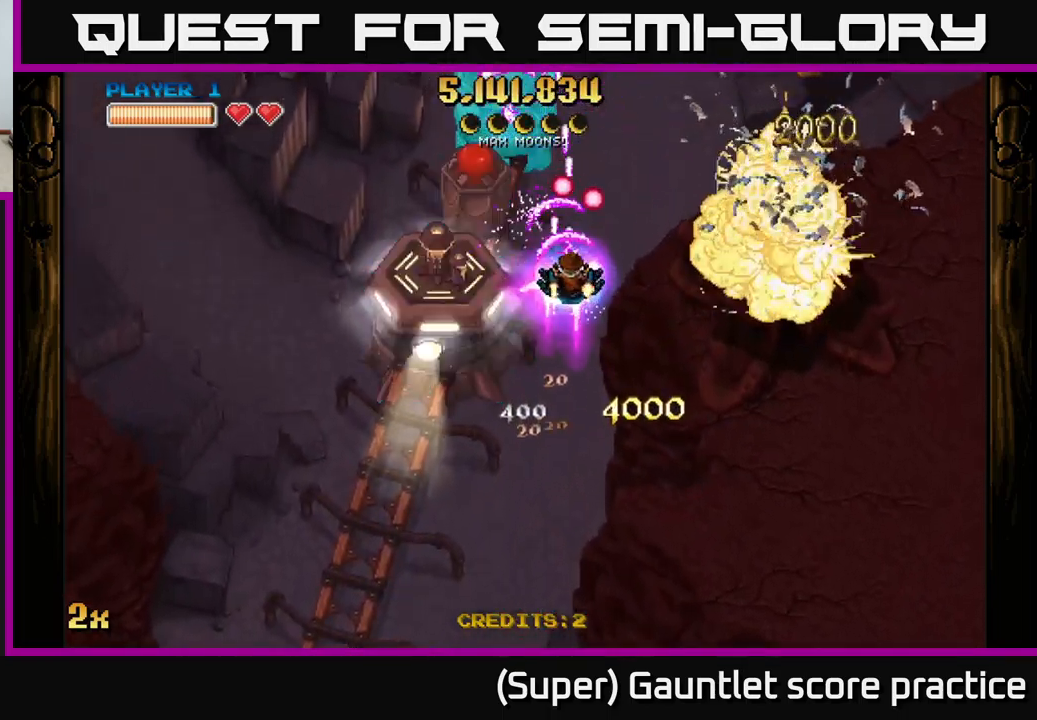
{"buttons": ["A"], "left_stick": "left", "events": [[200, "left_stick", "center"], [300, "left_stick", "down"], [484, "left_stick", "left"]]}
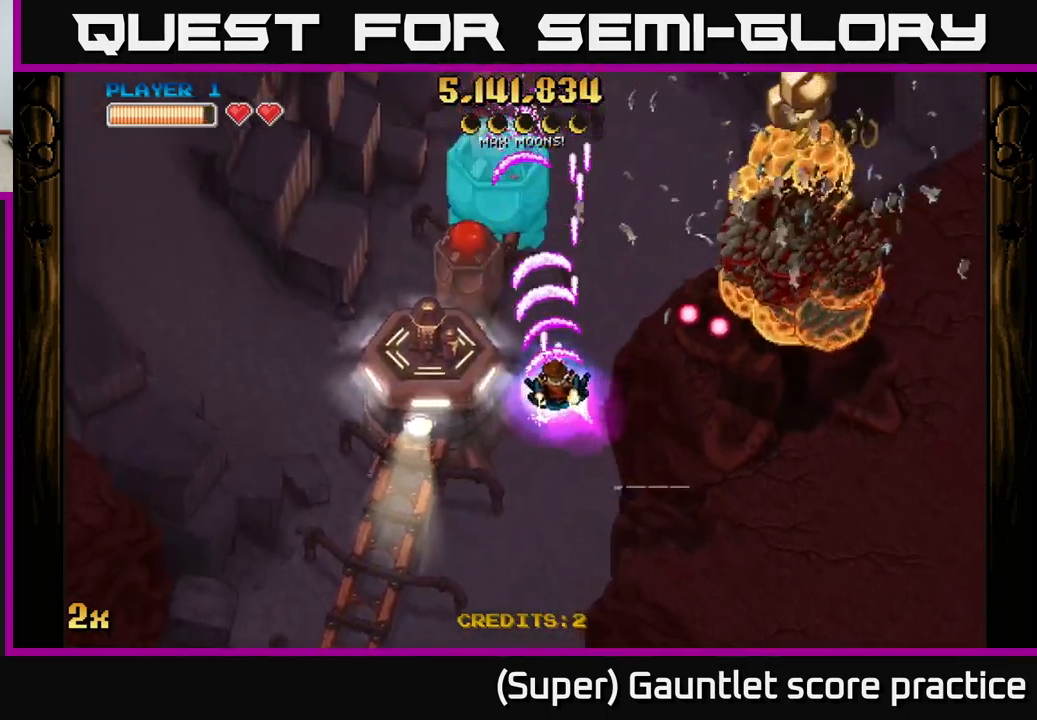
{"buttons": ["A", "X"], "left_stick": "up", "events": [[17, "left_stick", "up-left"], [184, "left_stick", "down-left"], [384, "left_stick", "up"], [434, "X", "down"]]}
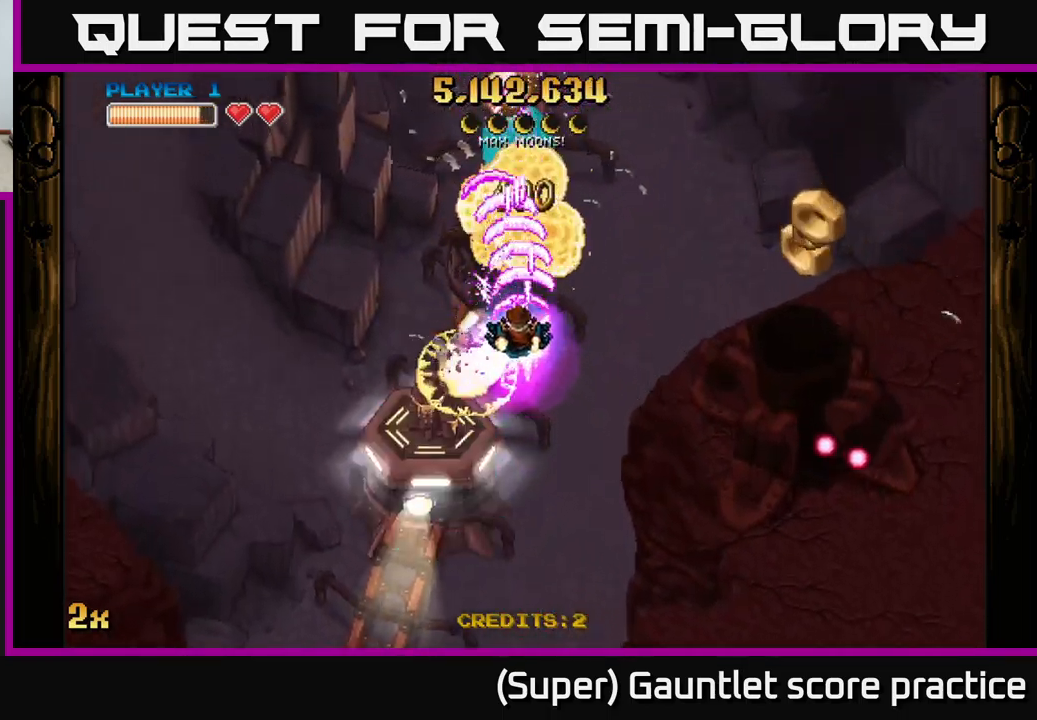
{"buttons": ["A", "X"], "left_stick": "down-left", "events": [[17, "X", "up"], [50, "left_stick", "down"], [267, "left_stick", "down-left"], [334, "X", "down"]]}
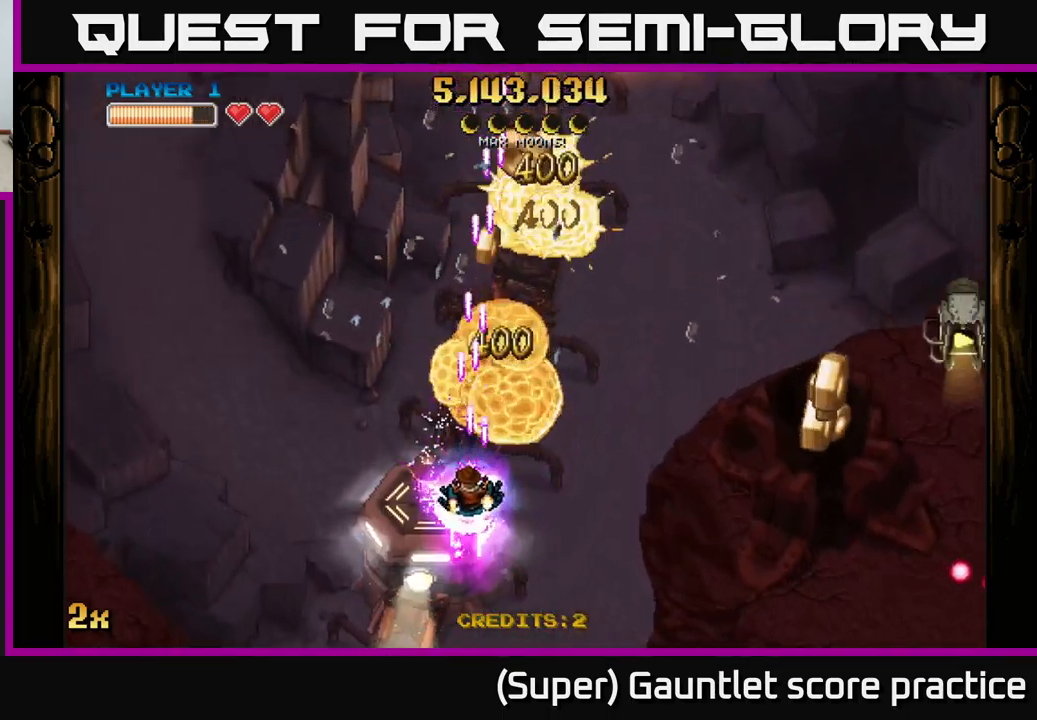
{"buttons": ["A"], "left_stick": "down", "events": [[34, "X", "up"], [234, "left_stick", "down"]]}
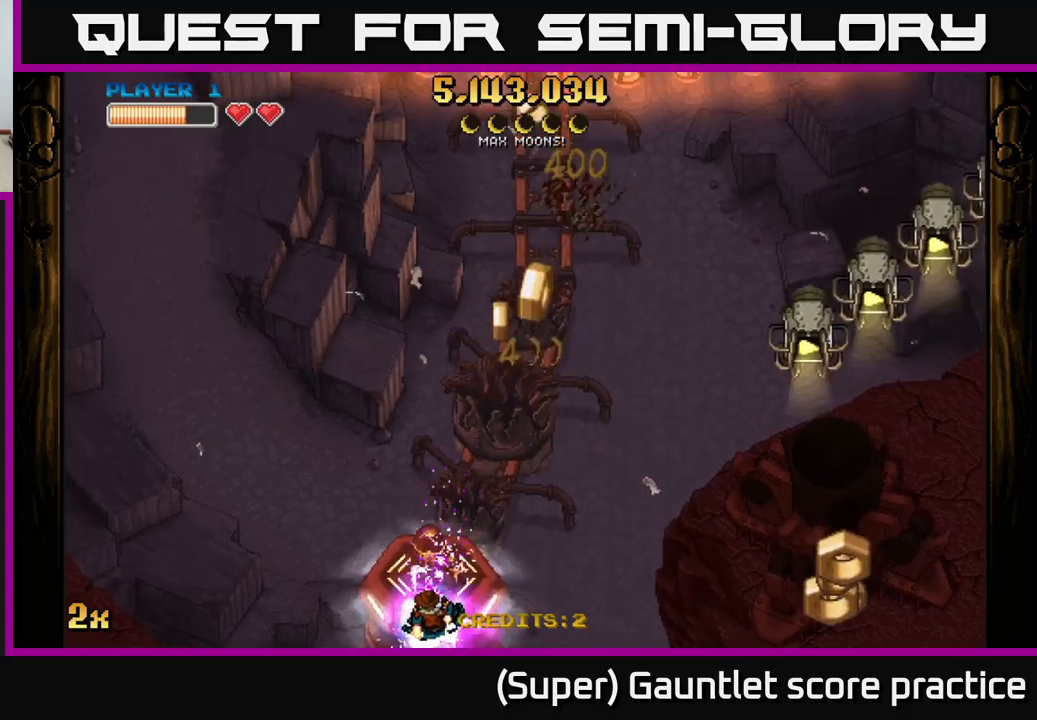
{"buttons": ["A"], "left_stick": "down-left", "events": [[50, "left_stick", "up-right"], [133, "X", "down"], [333, "X", "up"], [400, "left_stick", "down-right"], [450, "left_stick", "down-left"]]}
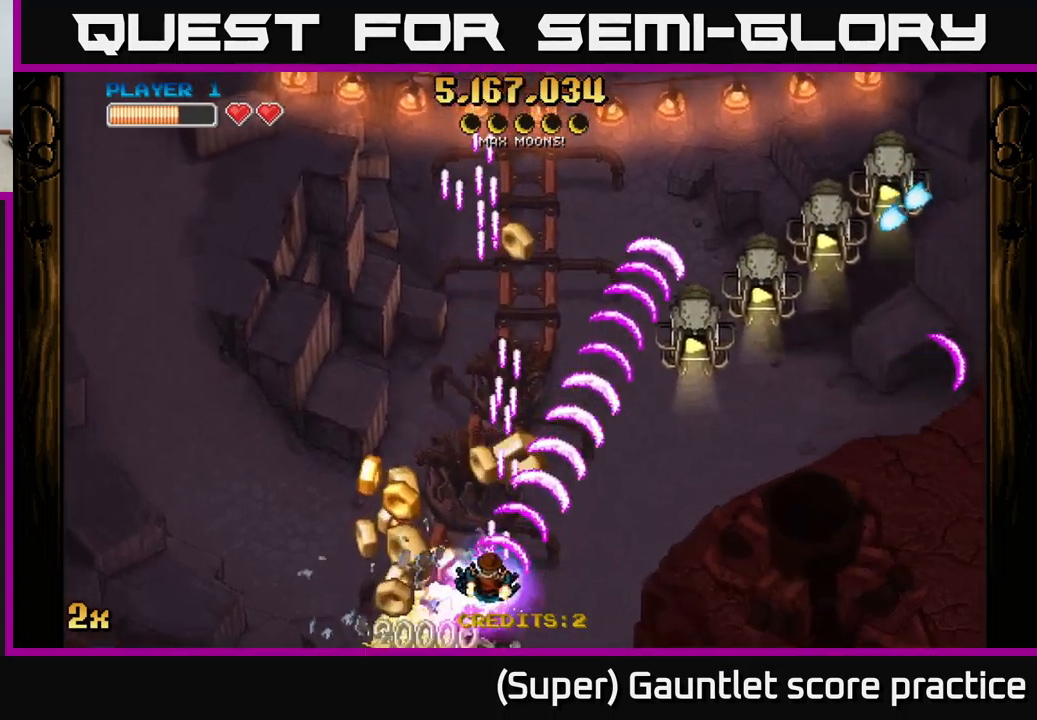
{"buttons": ["A"], "left_stick": "down-right", "events": [[166, "left_stick", "up-left"], [316, "left_stick", "up-right"], [433, "left_stick", "down-right"]]}
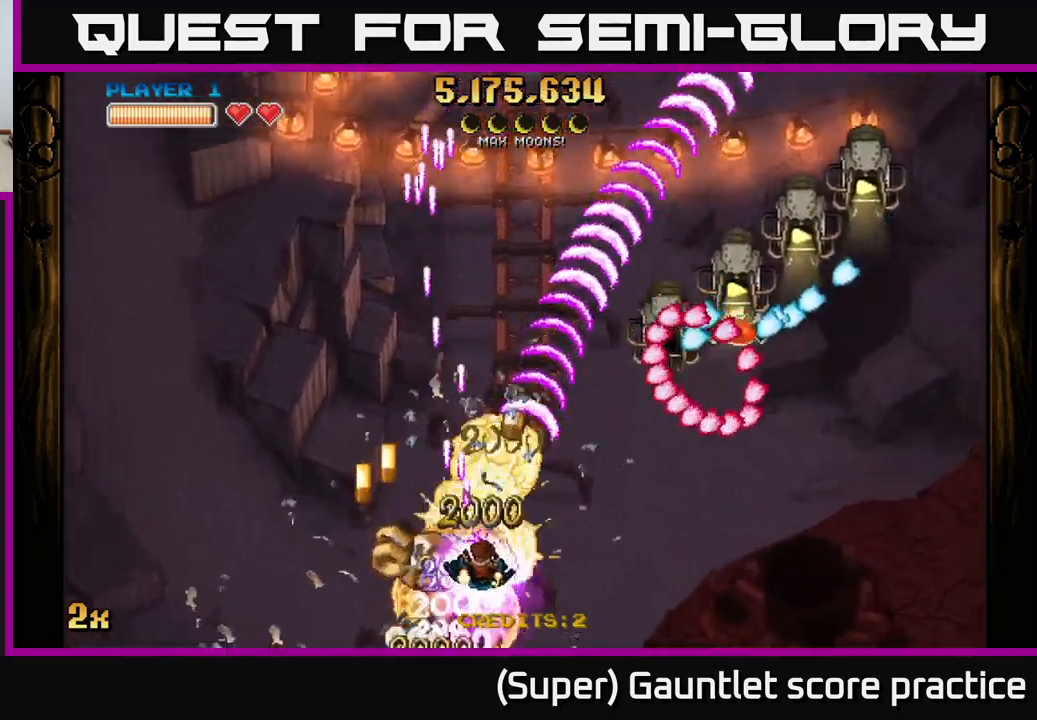
{"buttons": ["A"], "left_stick": "right", "events": [[150, "left_stick", "down-left"], [333, "left_stick", "right"]]}
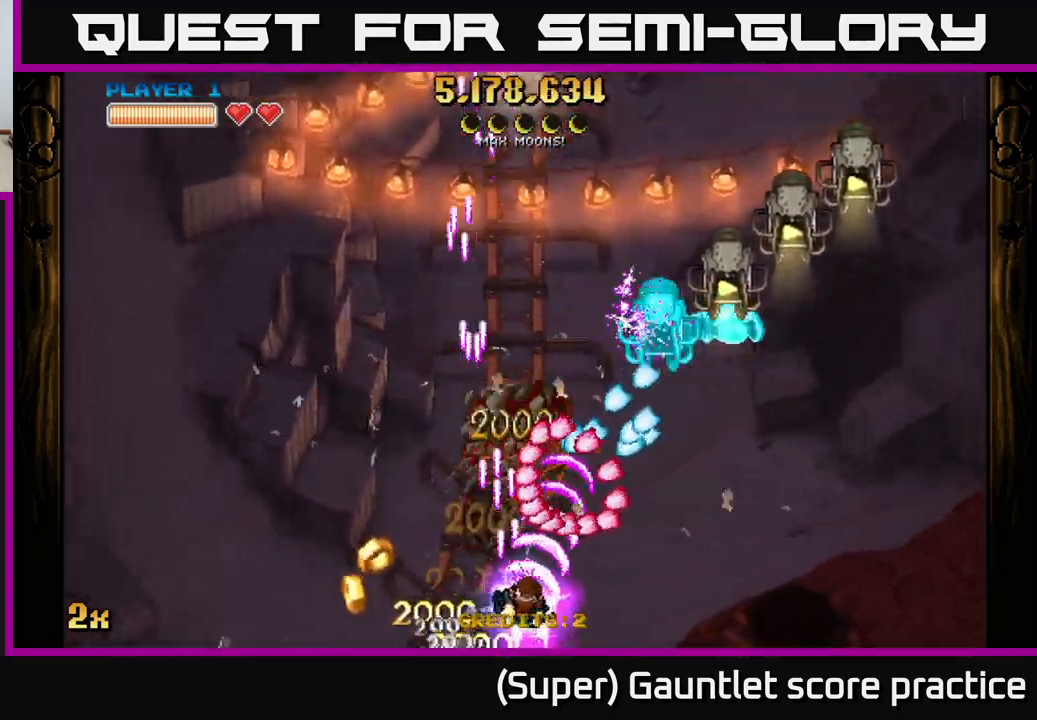
{"buttons": ["A"], "left_stick": "up-right", "events": [[500, "left_stick", "up-right"]]}
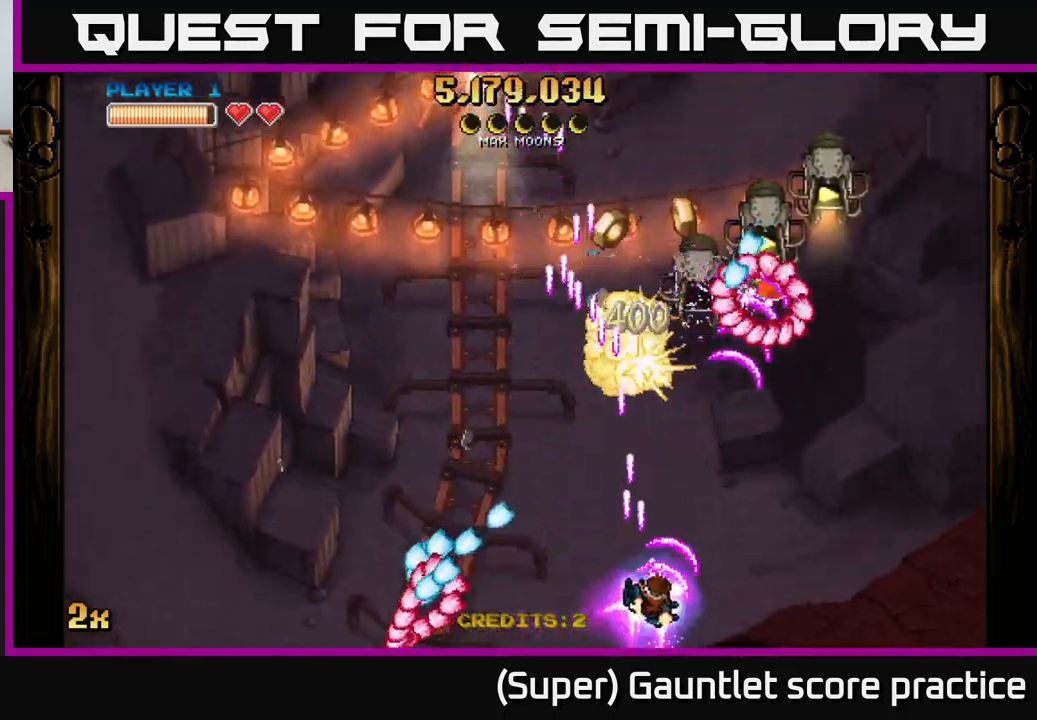
{"buttons": ["A"], "left_stick": "up-right", "events": [[200, "left_stick", "right"], [450, "left_stick", "up-right"]]}
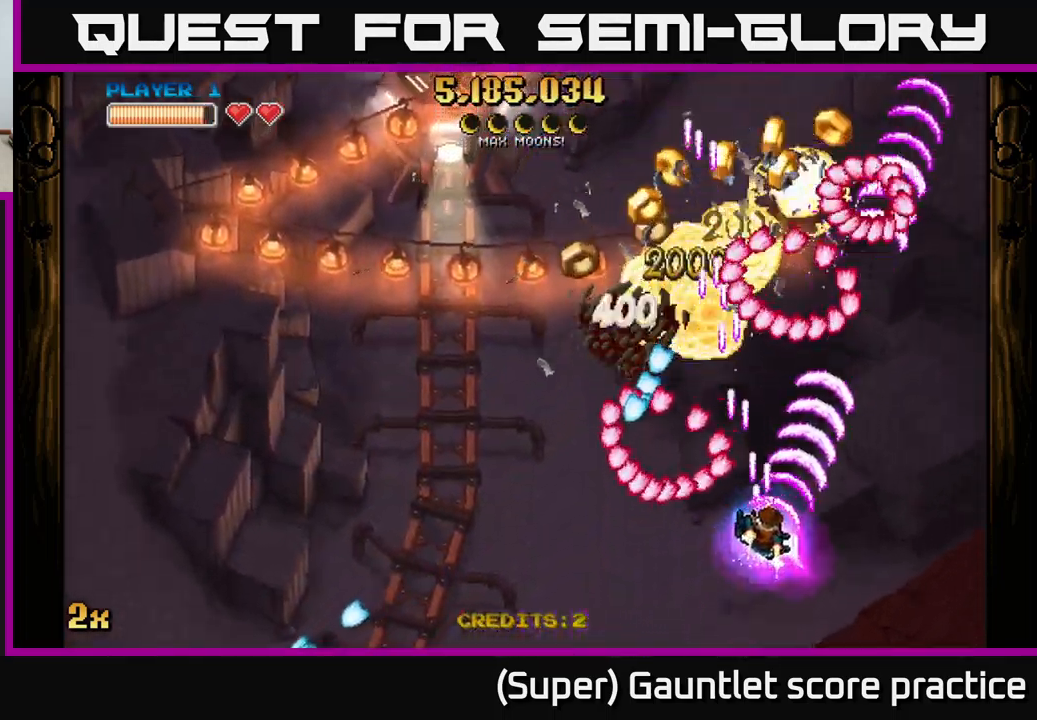
{"buttons": ["A"], "left_stick": "up-left", "events": [[150, "left_stick", "left"], [466, "left_stick", "up-left"]]}
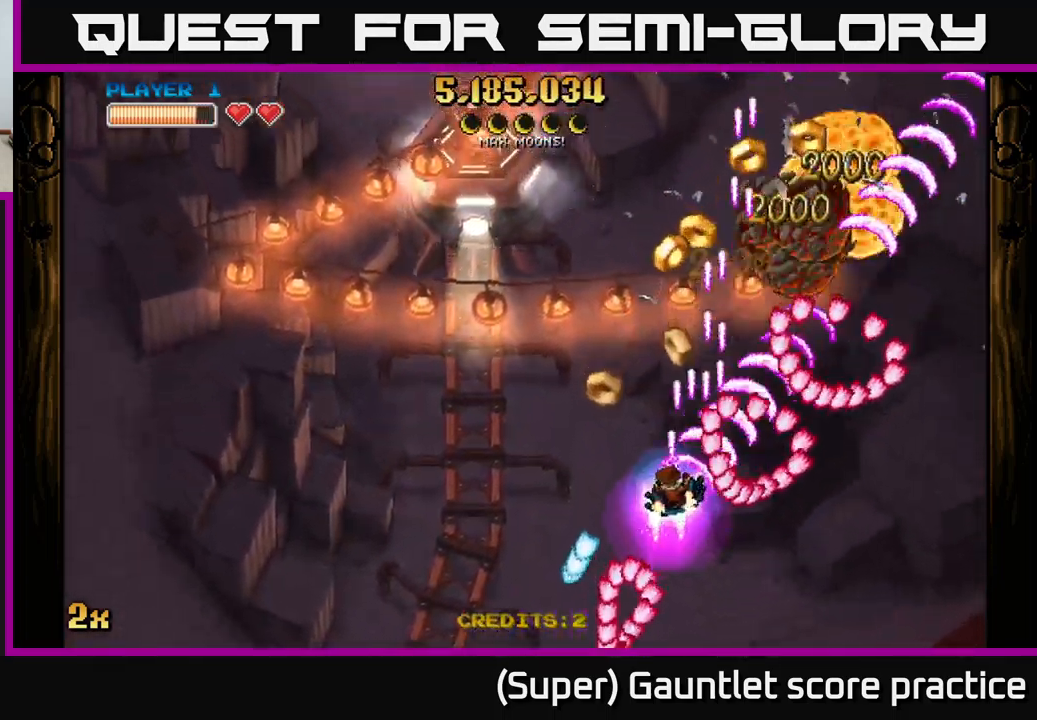
{"buttons": ["A"], "left_stick": "right", "events": [[116, "left_stick", "up"], [216, "X", "down"], [233, "left_stick", "up-left"], [316, "X", "up"], [400, "left_stick", "up-right"], [500, "left_stick", "right"]]}
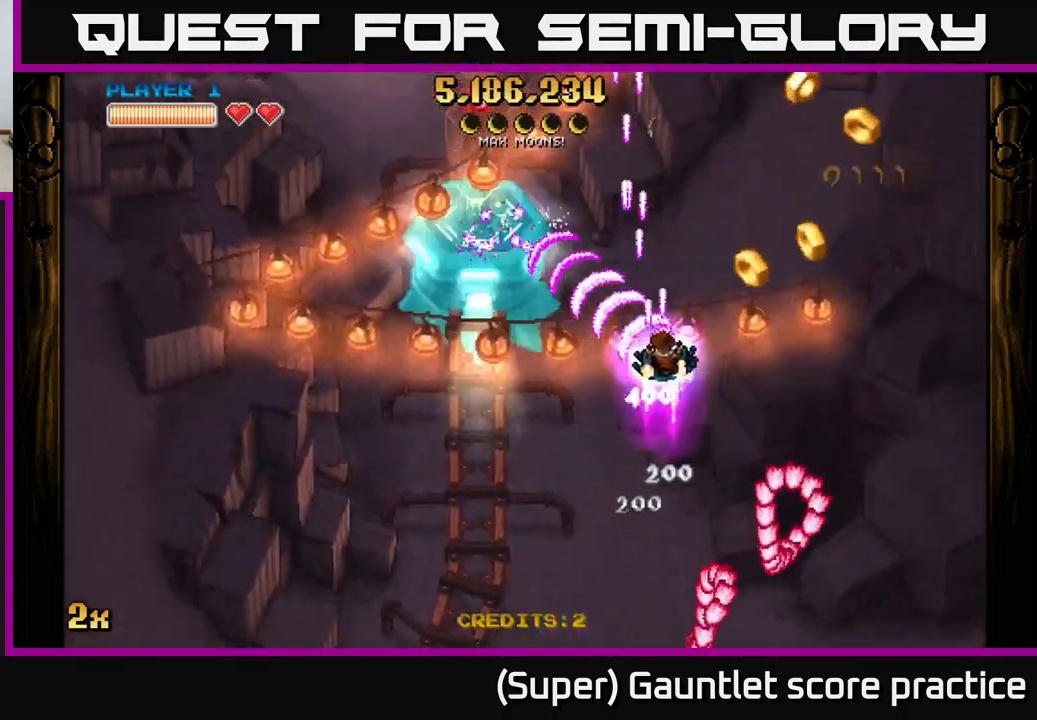
{"buttons": ["A"], "left_stick": "down", "events": [[33, "left_stick", "down-right"], [100, "left_stick", "down"], [283, "left_stick", "right"], [400, "left_stick", "down-right"], [500, "left_stick", "down"]]}
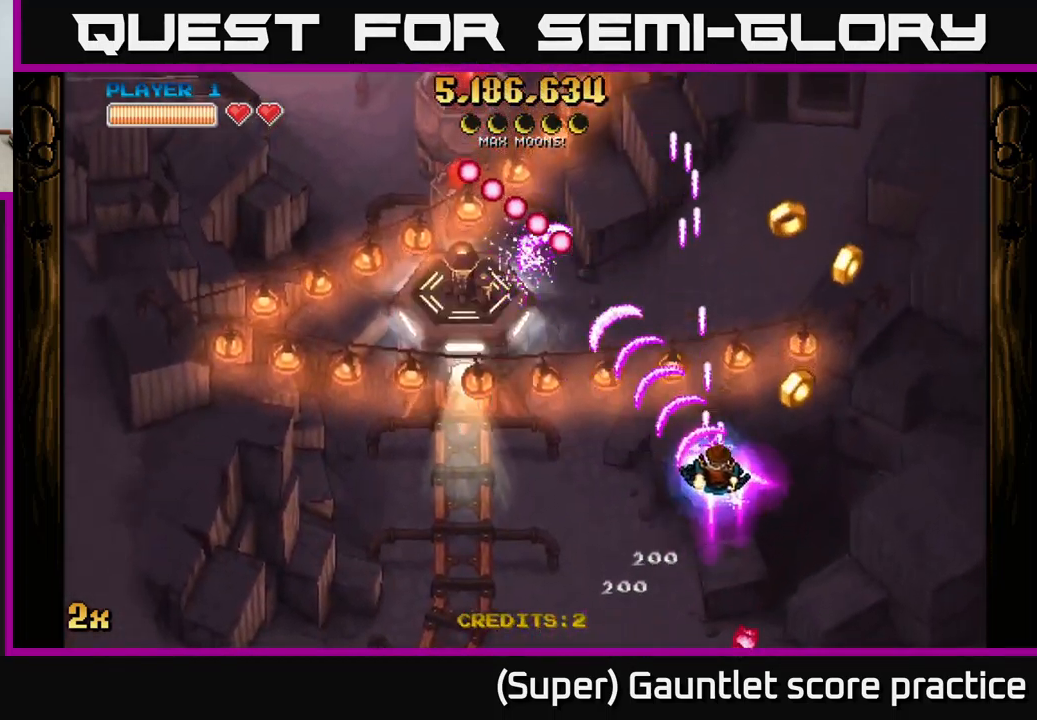
{"buttons": ["A"], "left_stick": "up", "events": [[133, "left_stick", "right"], [183, "left_stick", "up-right"], [433, "left_stick", "up"]]}
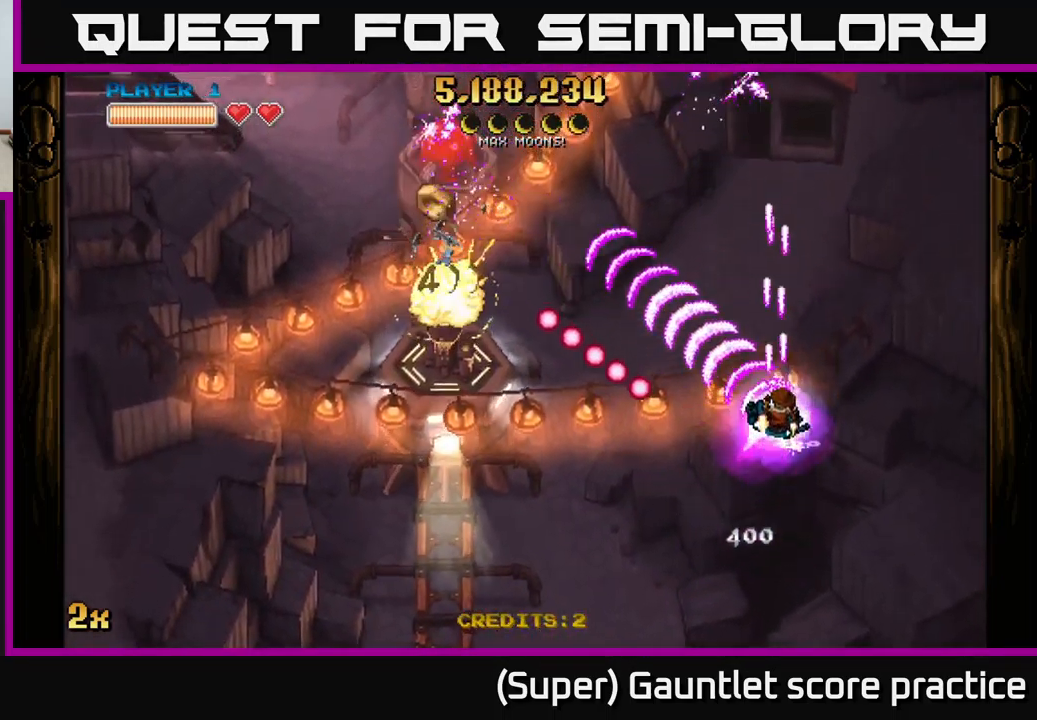
{"buttons": ["A"], "left_stick": "left", "events": [[33, "left_stick", "up-left"], [66, "X", "down"], [183, "X", "up"], [383, "left_stick", "left"]]}
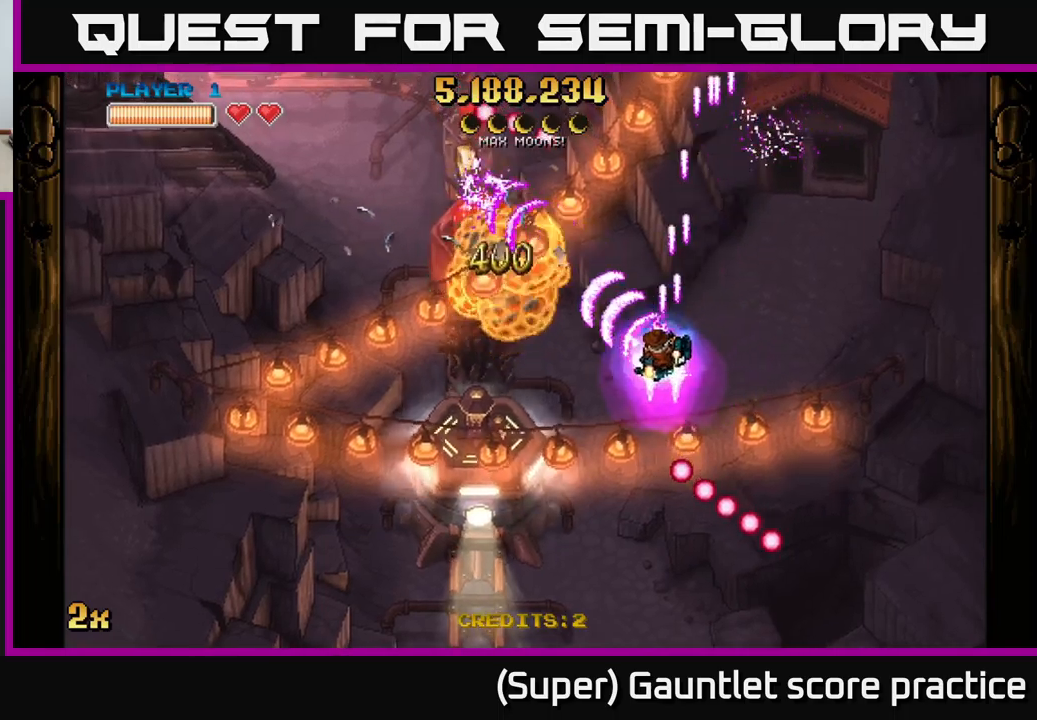
{"buttons": ["A"], "left_stick": "down-left", "events": [[233, "left_stick", "up-left"], [267, "X", "down"], [367, "X", "up"], [417, "left_stick", "down-left"]]}
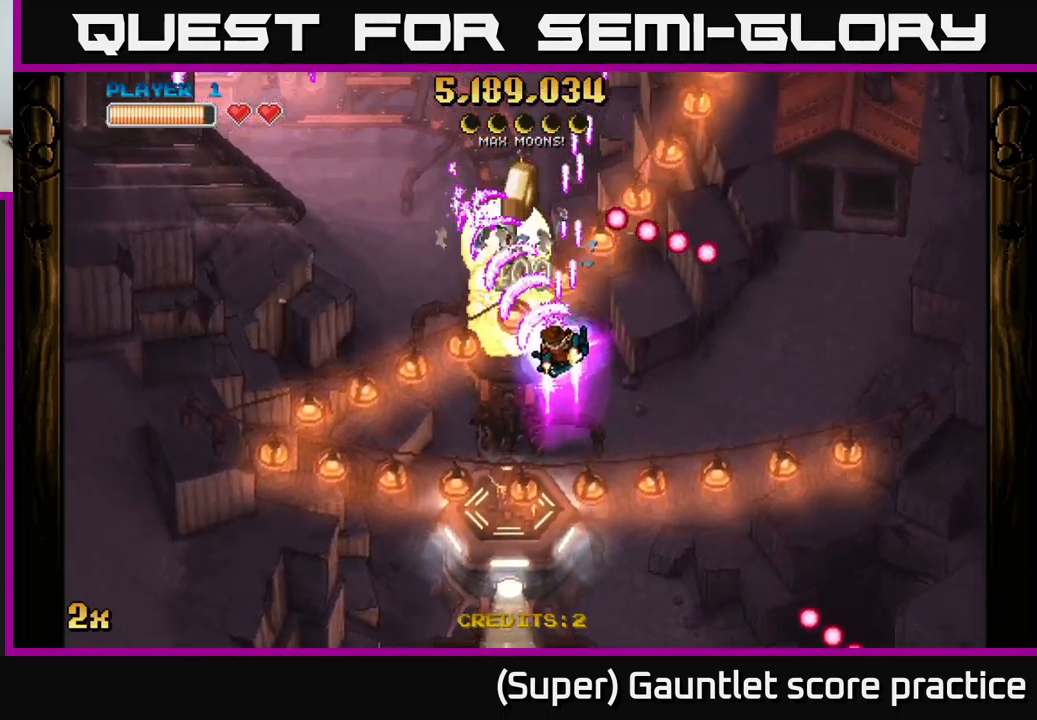
{"buttons": ["A"], "left_stick": "down", "events": [[33, "left_stick", "down"], [133, "X", "down"], [350, "X", "up"]]}
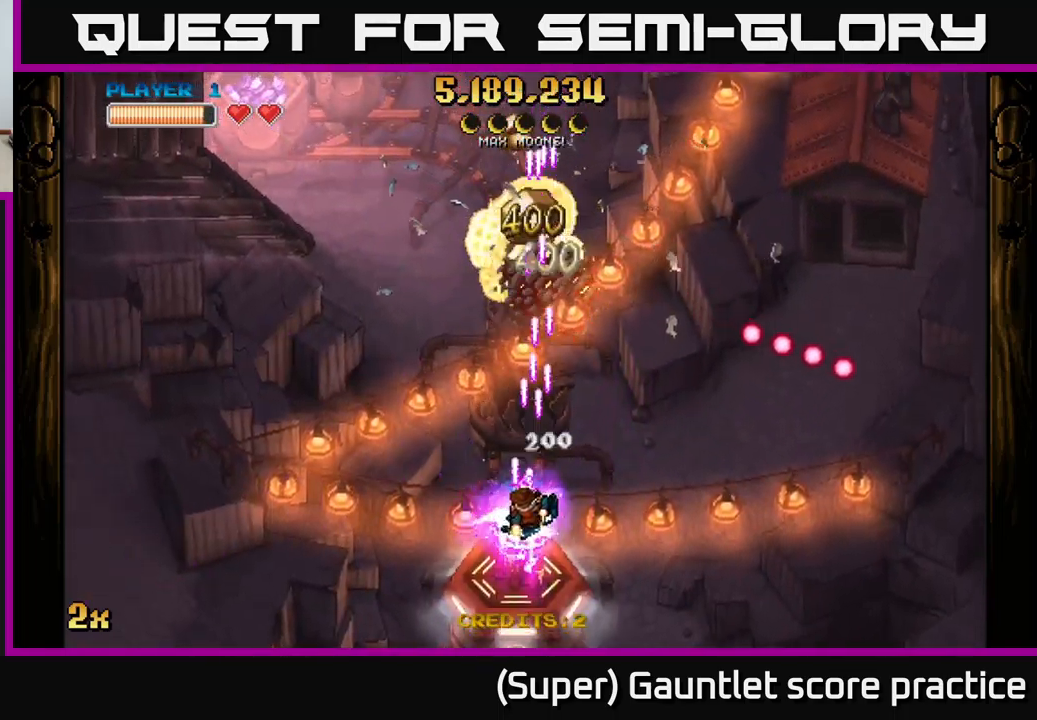
{"buttons": ["A"], "left_stick": "down", "events": [[417, "left_stick", "center"], [500, "left_stick", "down"]]}
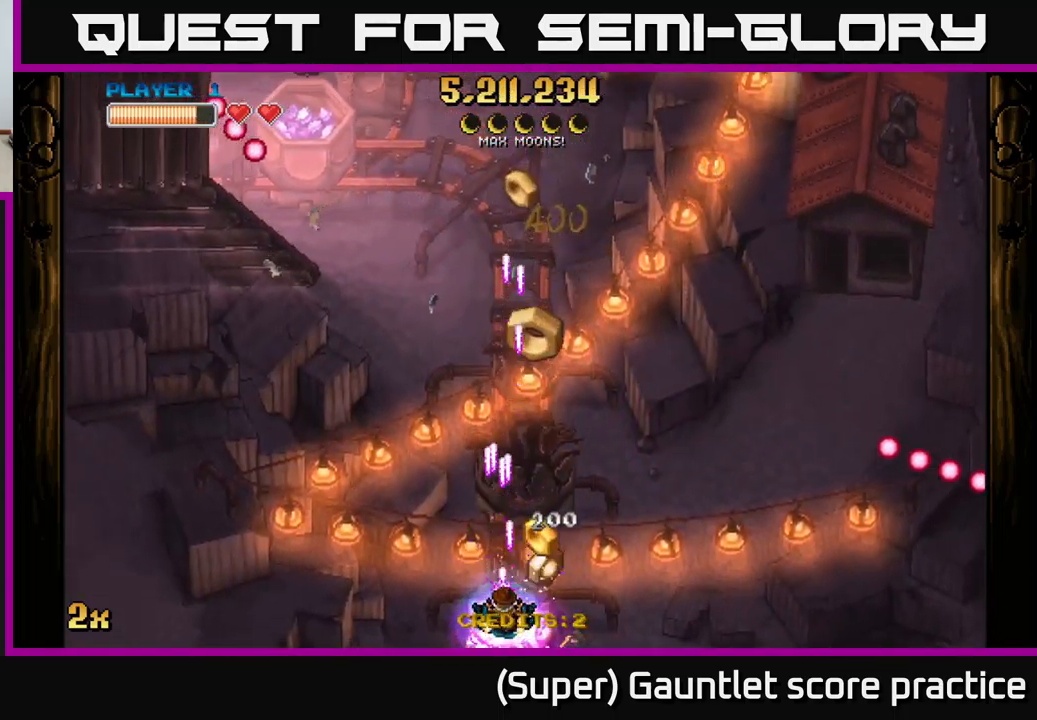
{"buttons": ["A"], "left_stick": "up-left", "events": [[150, "left_stick", "right"], [183, "X", "down"], [217, "left_stick", "up-right"], [400, "X", "up"], [467, "left_stick", "up-left"]]}
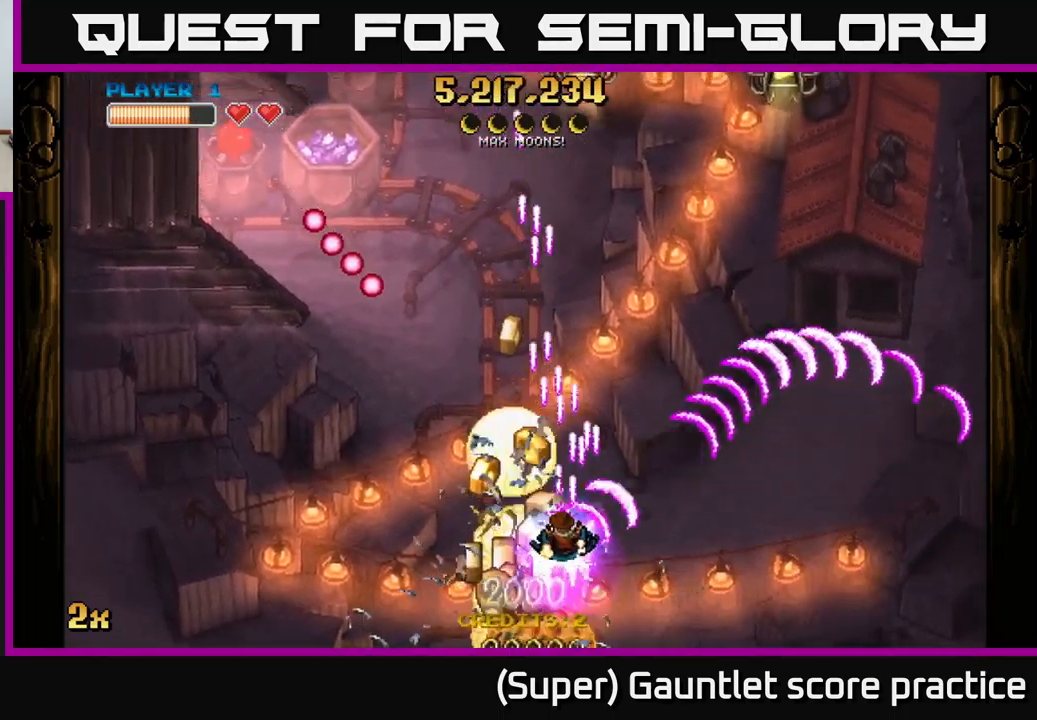
{"buttons": ["A"], "left_stick": "right", "events": [[100, "left_stick", "down-left"], [317, "left_stick", "up-left"], [367, "left_stick", "up-right"], [483, "left_stick", "right"]]}
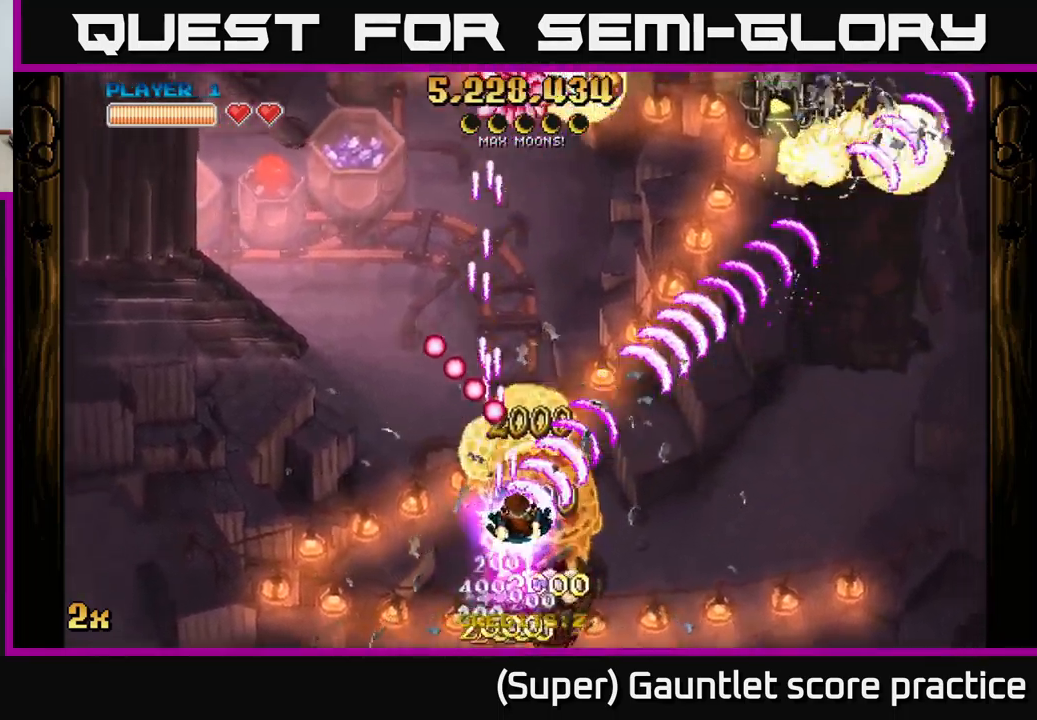
{"buttons": ["A"], "left_stick": "right", "events": []}